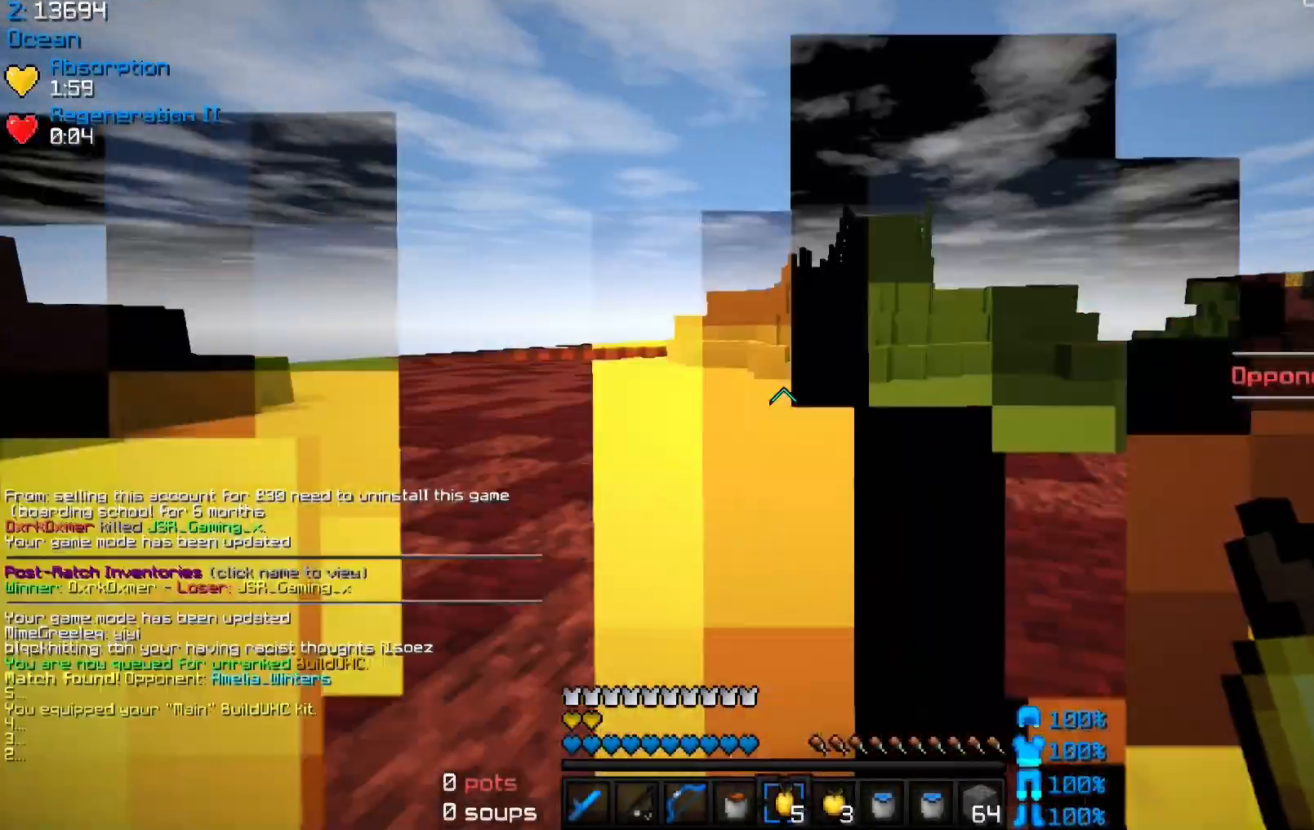
Gameplay with keyboard and mouse; each line is a JSON object with the keys and mouse buttons held at the frame after it. "events" lists presses ("down") and releases ("up") of "a", "d", "s", "space", "w", "mouse_left" and "mouse_right" between this image and that frame as [ms after this image, input, new state], when the widget could be followed in between. "mouse_left", "mouse_right" = the "left", "right" buttons of the "mouse" list. No other keys are recorded. Fast repeated clicks can show as one long hold. Mouse movement is not recorded.
{"keys": ["space", "w"], "mouse": [], "events": [[233, "mouse_left", "up"], [233, "mouse_right", "up"], [267, "space", "down"]]}
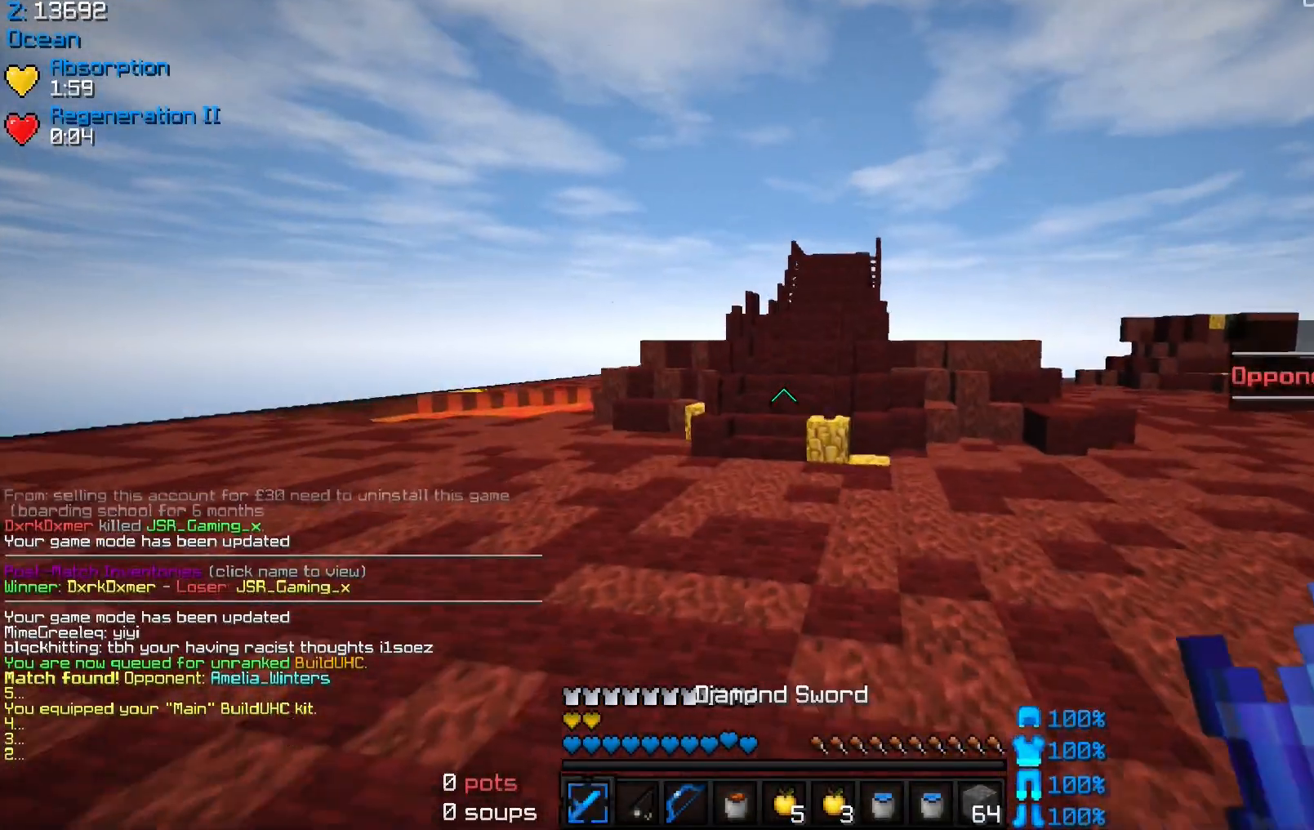
{"keys": ["space", "w"], "mouse": [], "events": [[167, "space", "up"], [233, "mouse_left", "down"], [267, "space", "down"], [367, "mouse_left", "up"]]}
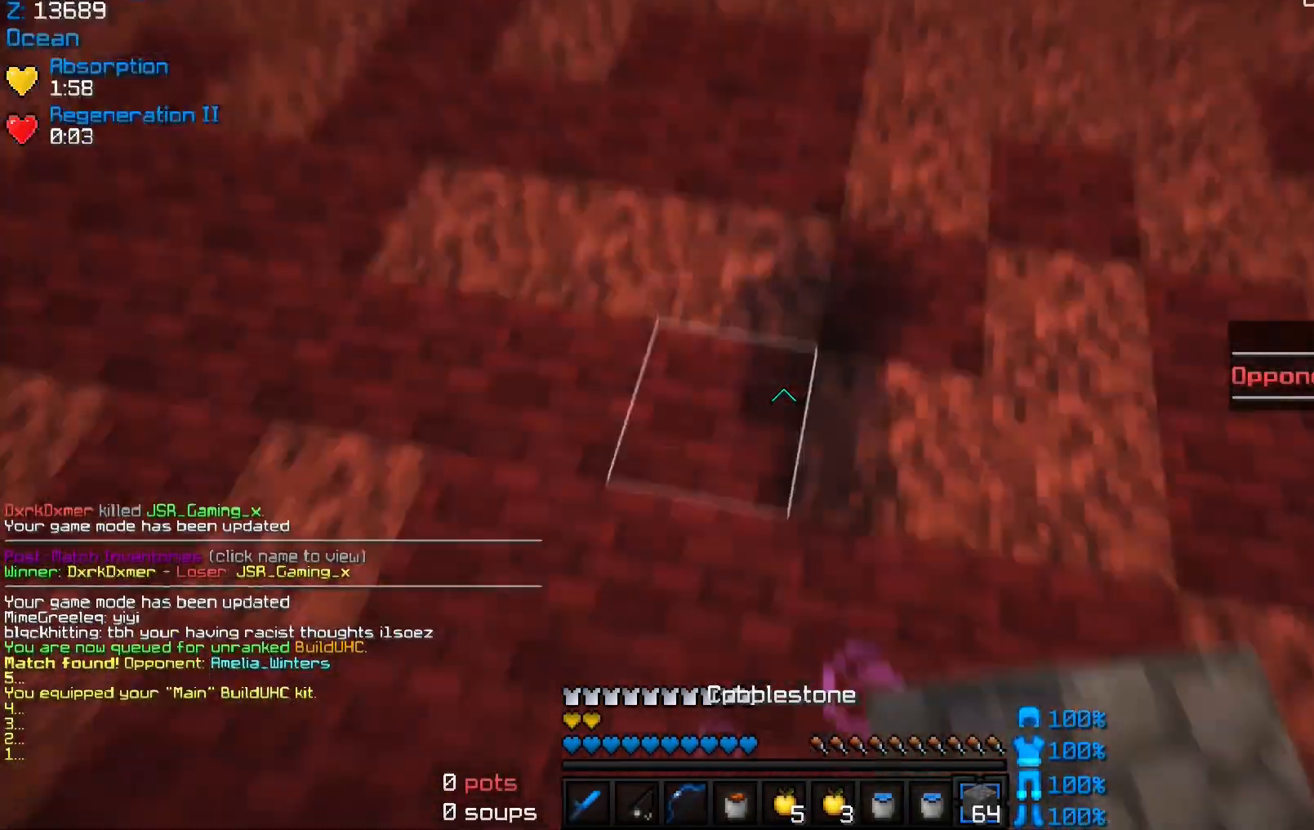
{"keys": ["space", "w"], "mouse": [], "events": [[100, "mouse_right", "down"], [200, "mouse_right", "up"], [267, "mouse_right", "down"], [433, "mouse_right", "up"]]}
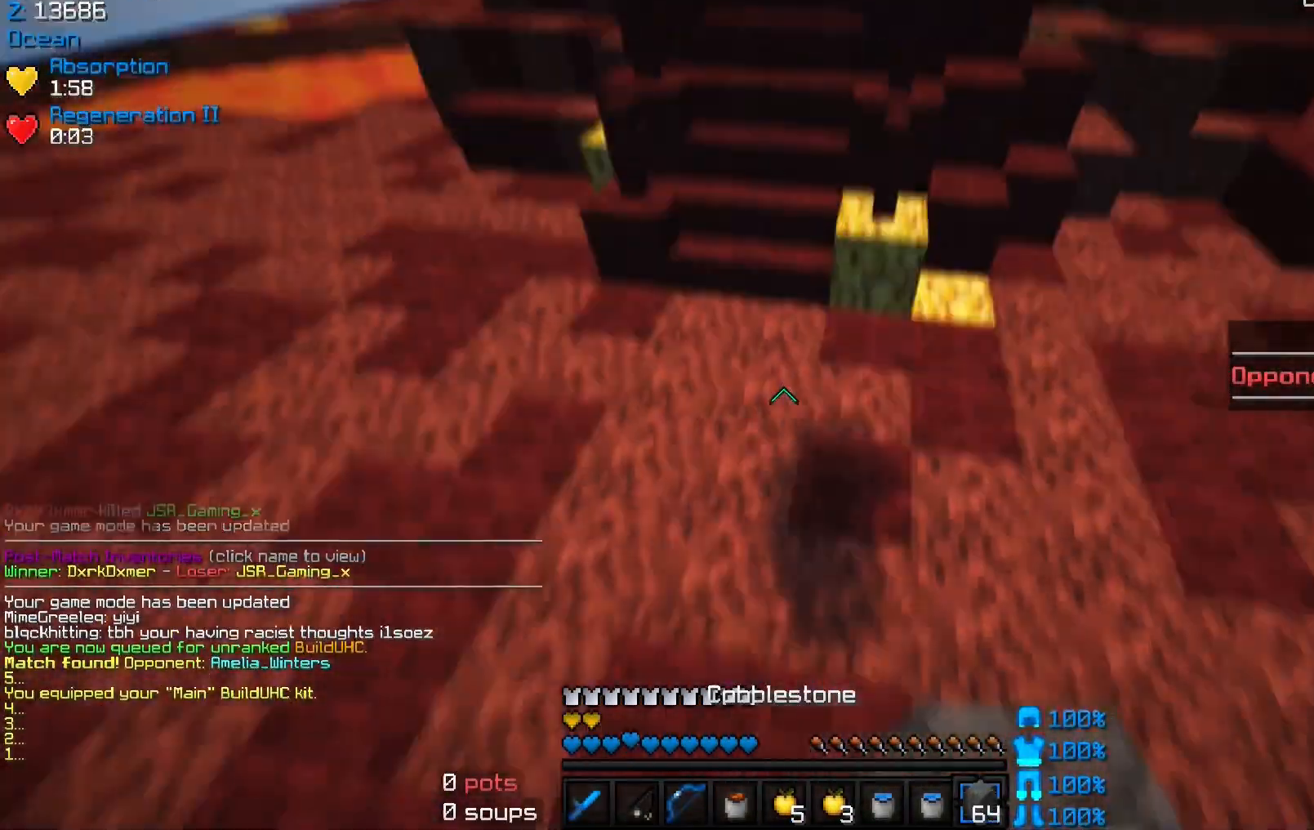
{"keys": ["space", "w"], "mouse": ["right"], "events": [[300, "mouse_right", "down"], [433, "mouse_right", "up"], [467, "mouse_right", "down"]]}
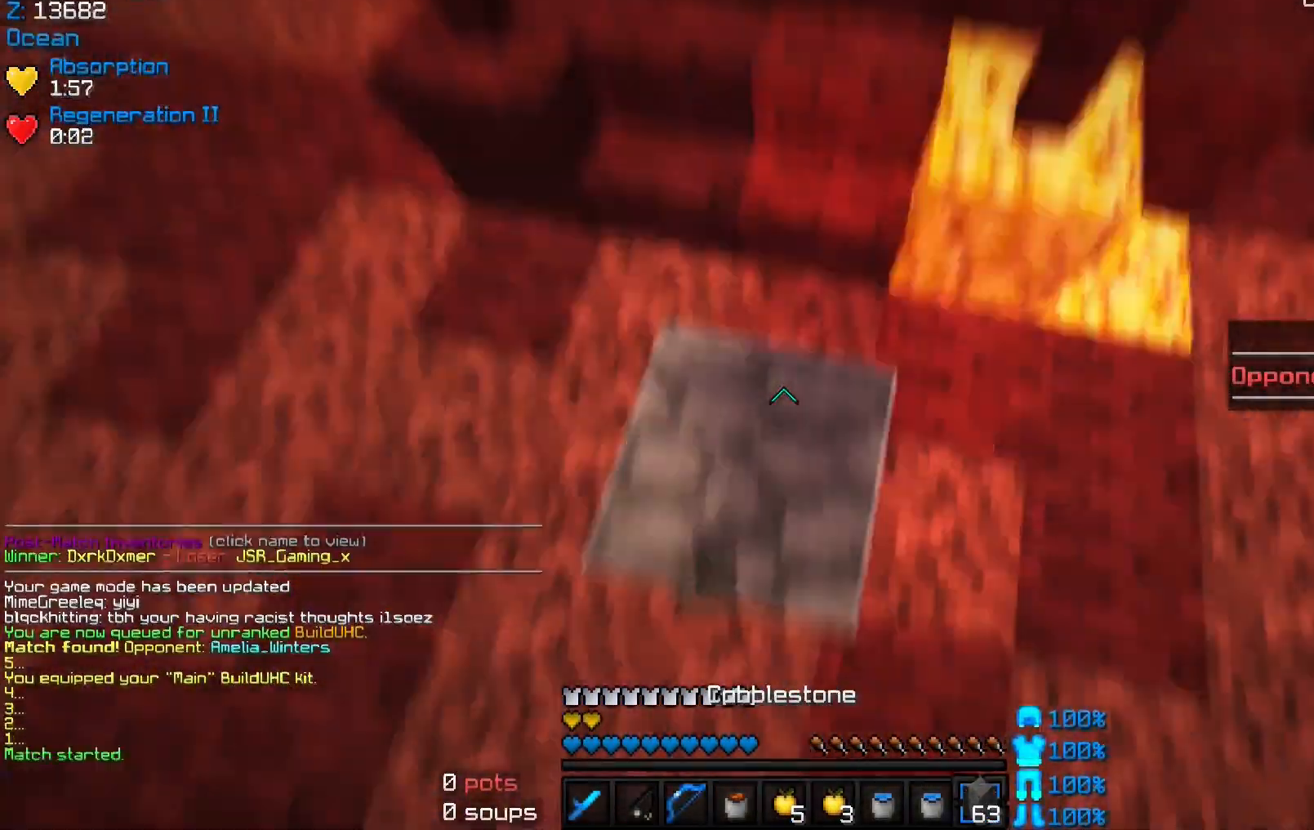
{"keys": ["space", "w"], "mouse": [], "events": [[100, "mouse_right", "up"], [300, "mouse_right", "down"], [467, "mouse_right", "up"]]}
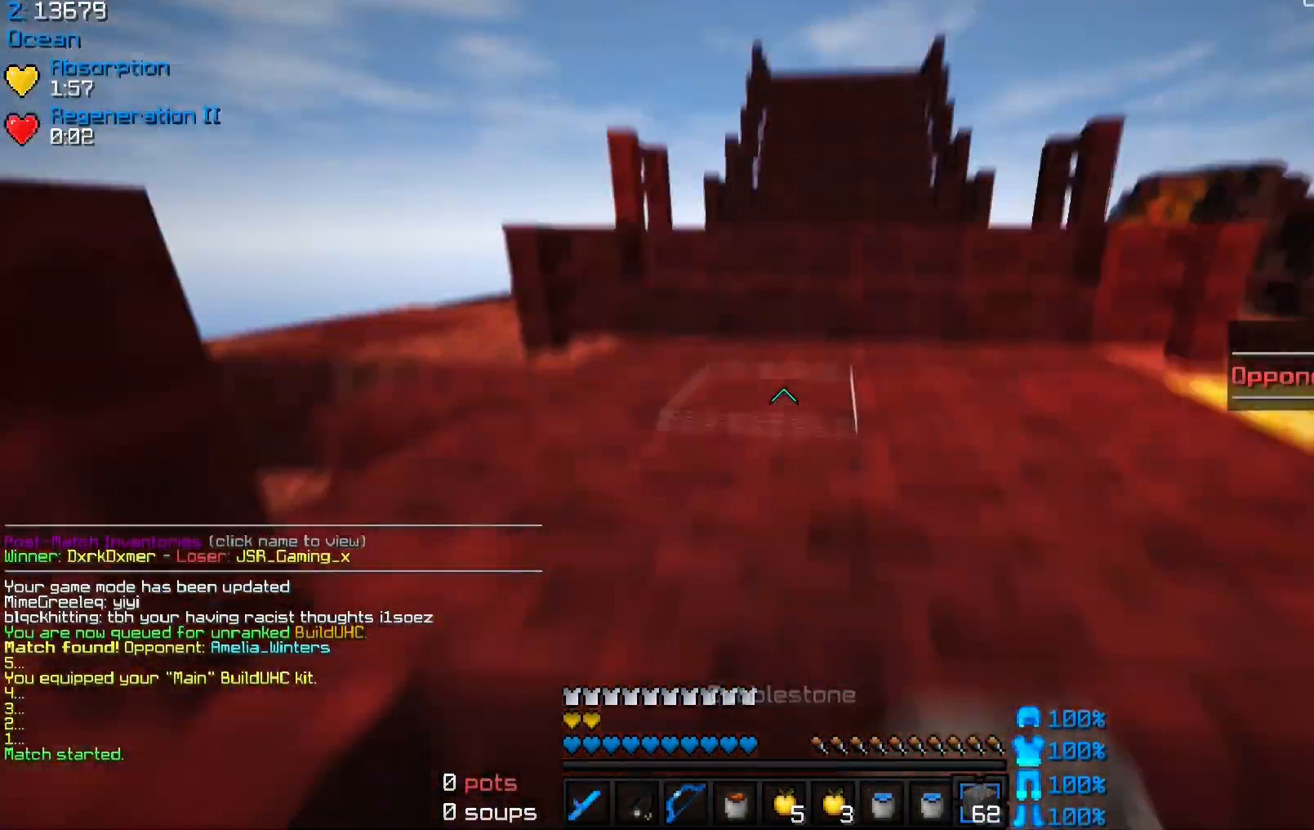
{"keys": ["space", "w"], "mouse": [], "events": []}
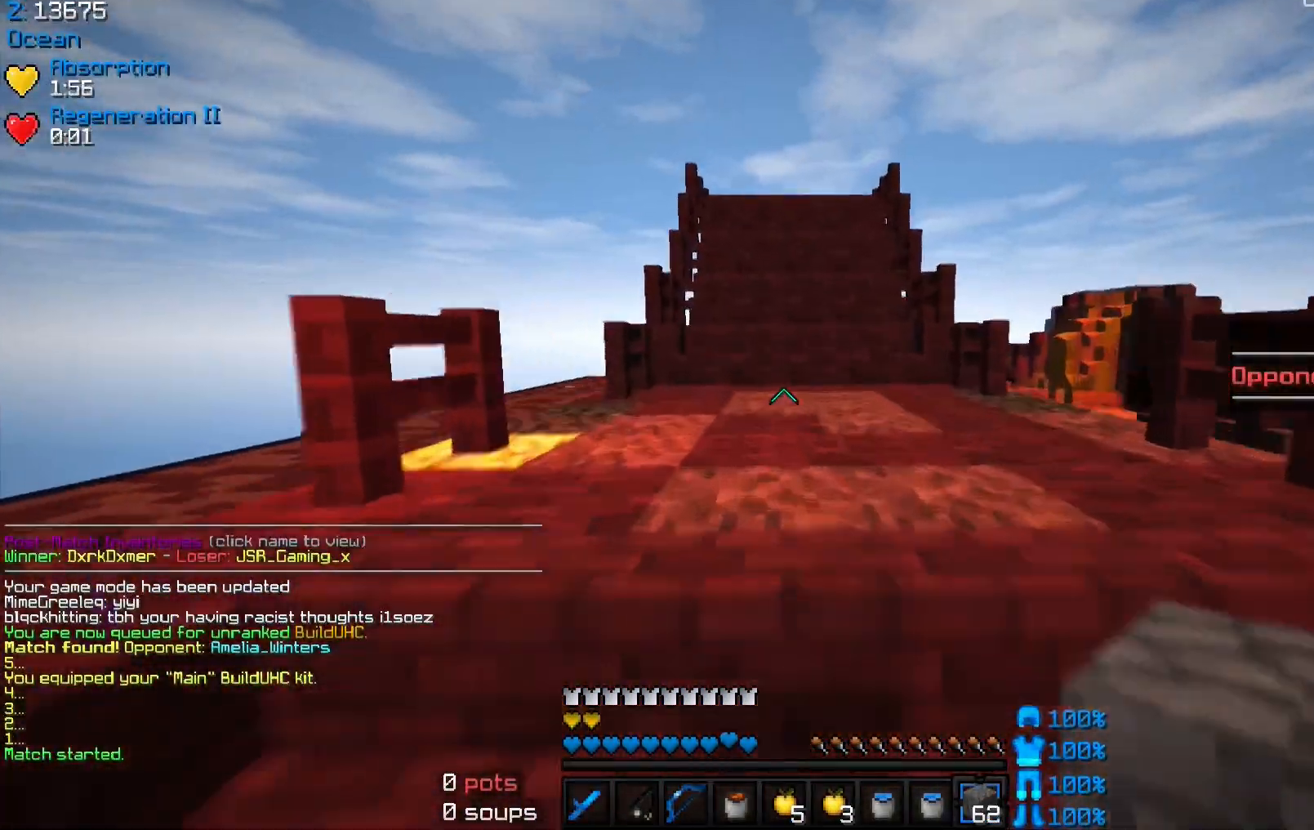
{"keys": ["space", "w"], "mouse": [], "events": []}
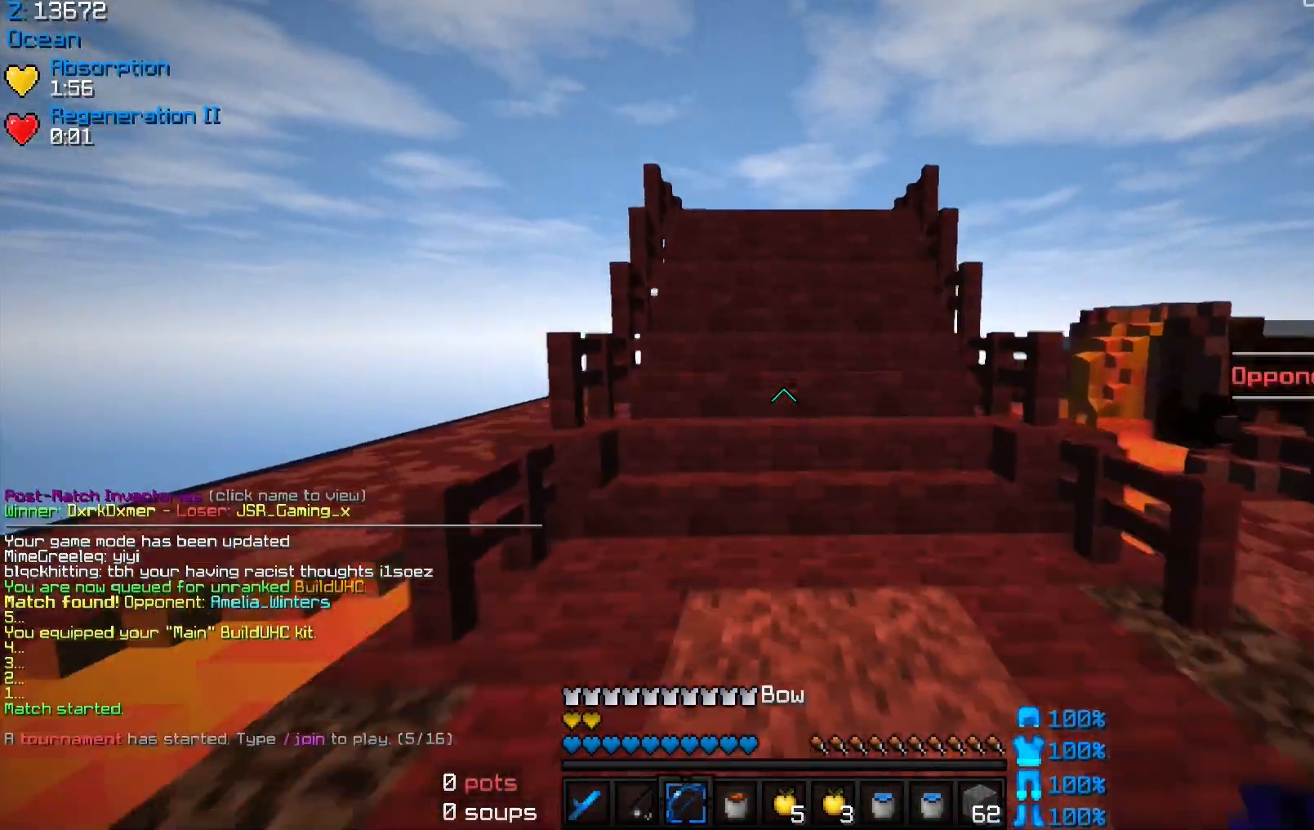
{"keys": ["space", "w"], "mouse": [], "events": [[267, "mouse_left", "down"], [433, "mouse_left", "up"]]}
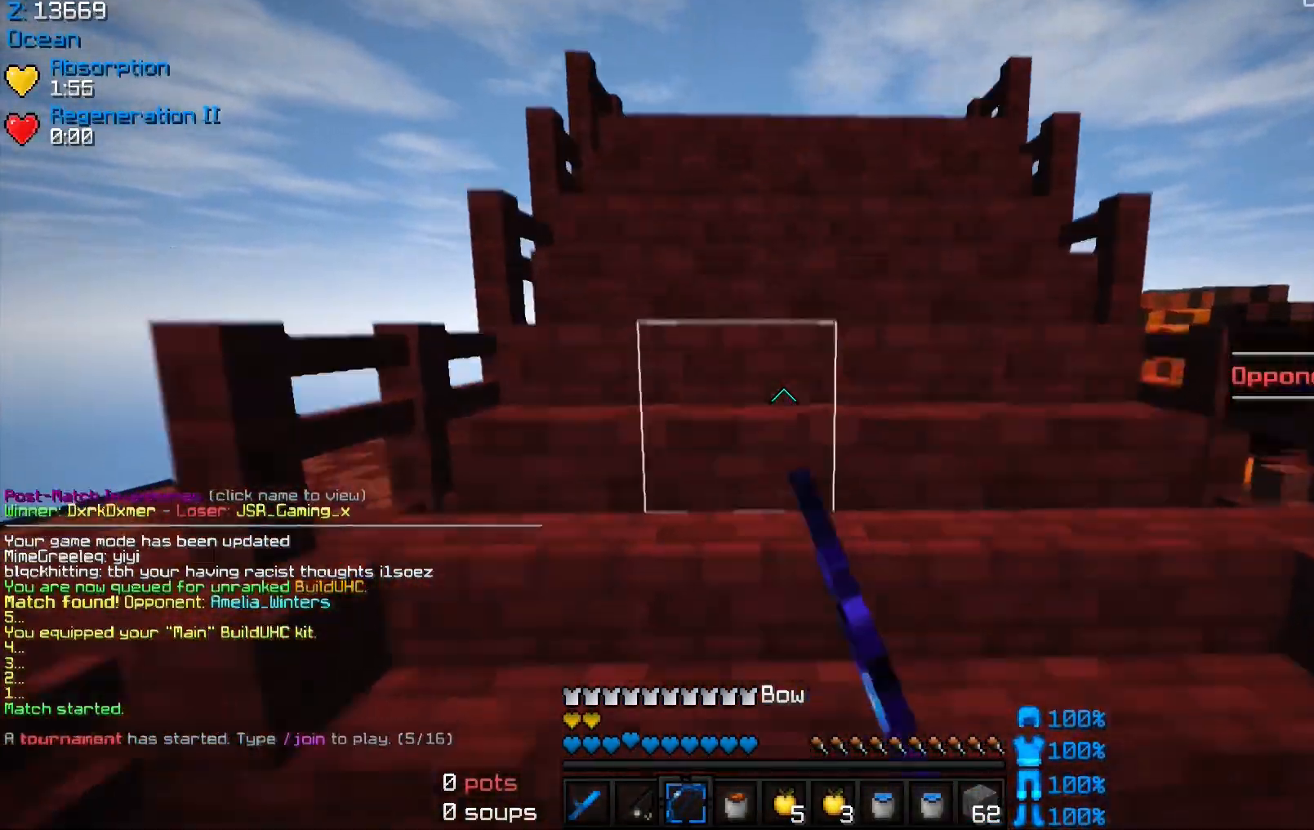
{"keys": ["space", "w"], "mouse": ["left"], "events": [[233, "mouse_left", "down"]]}
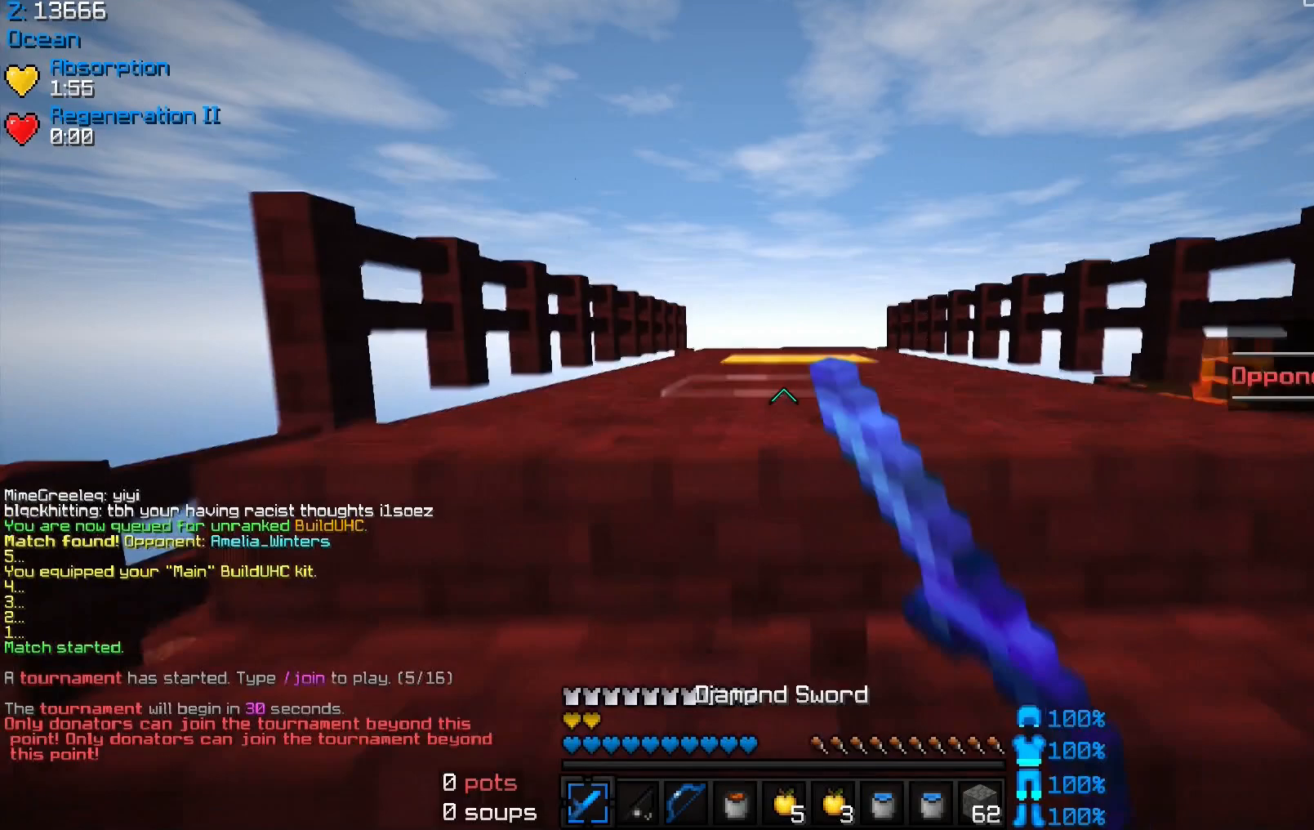
{"keys": ["space", "w"], "mouse": [], "events": [[333, "mouse_left", "up"]]}
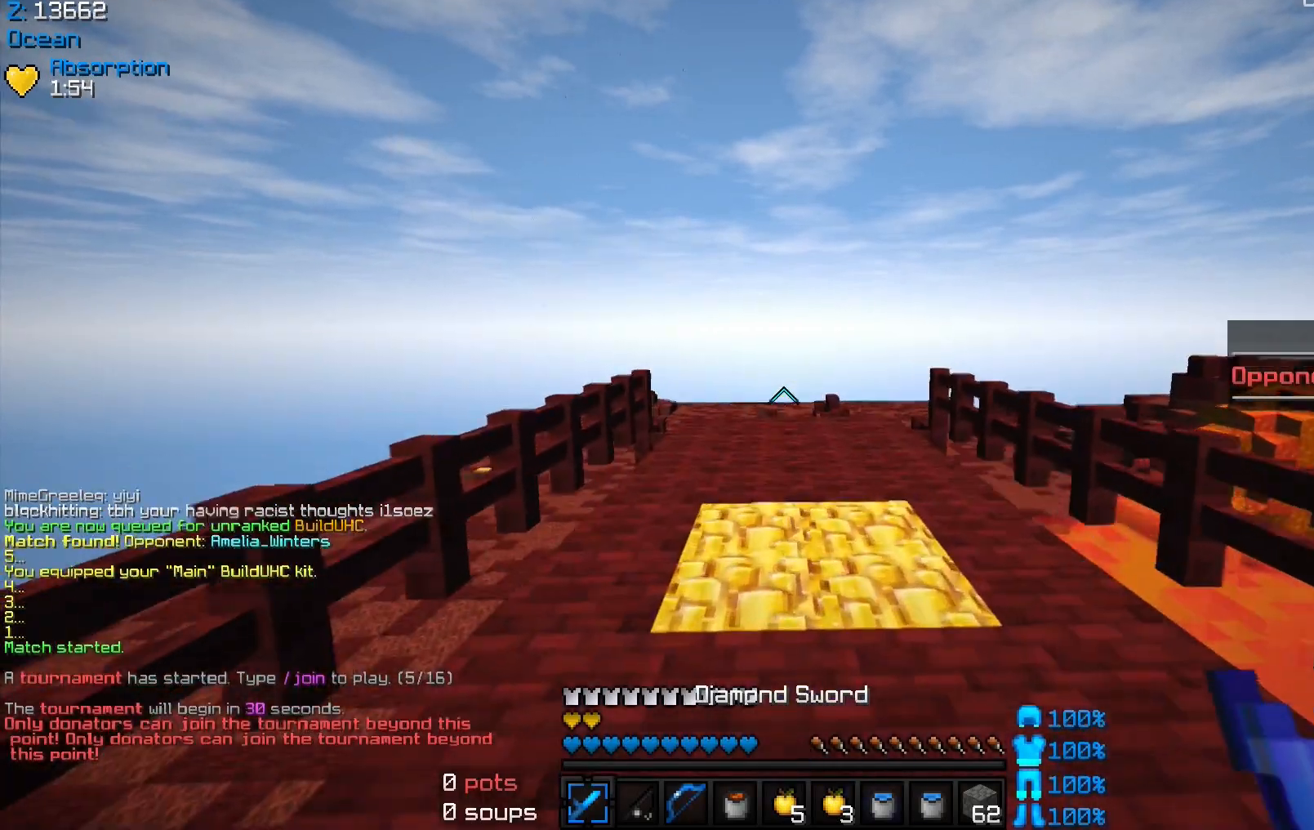
{"keys": ["space", "w"], "mouse": [], "events": []}
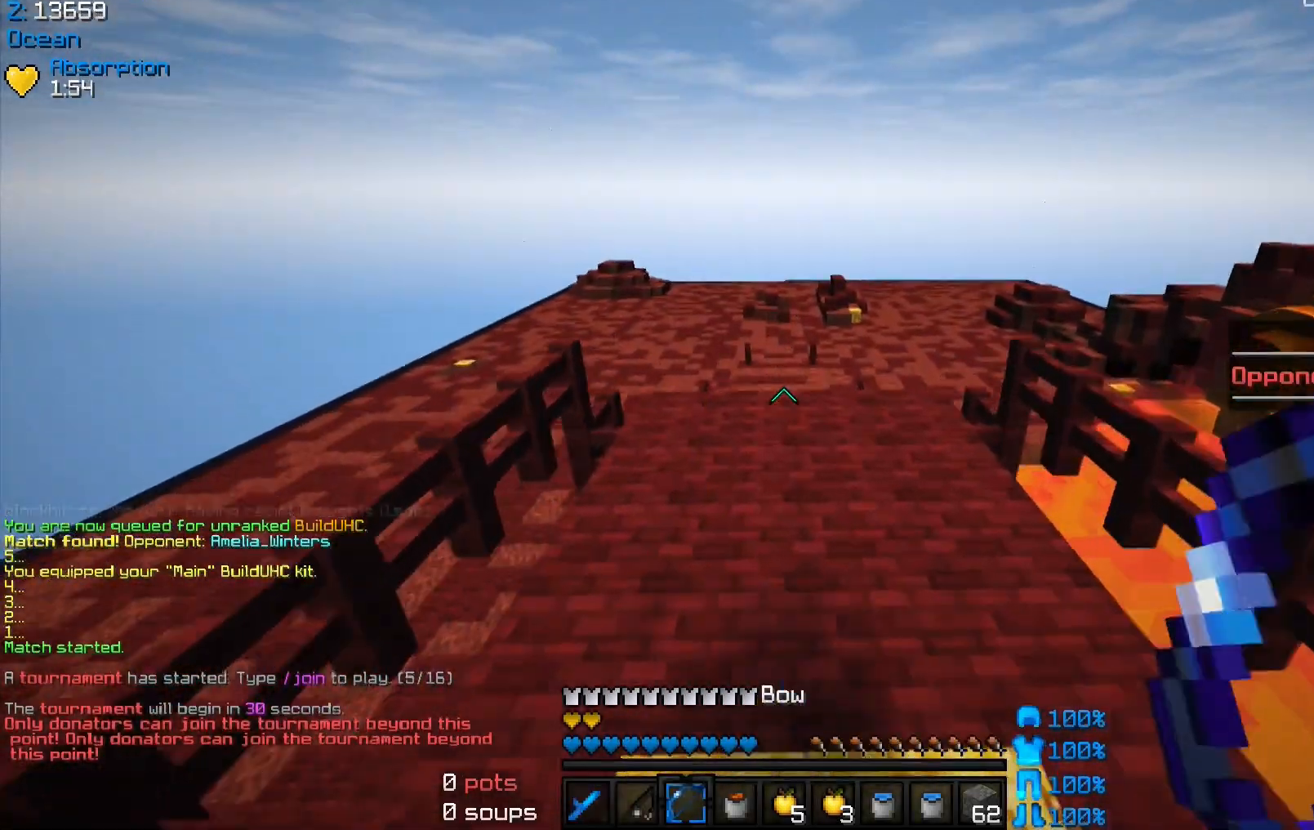
{"keys": ["space", "w"], "mouse": [], "events": []}
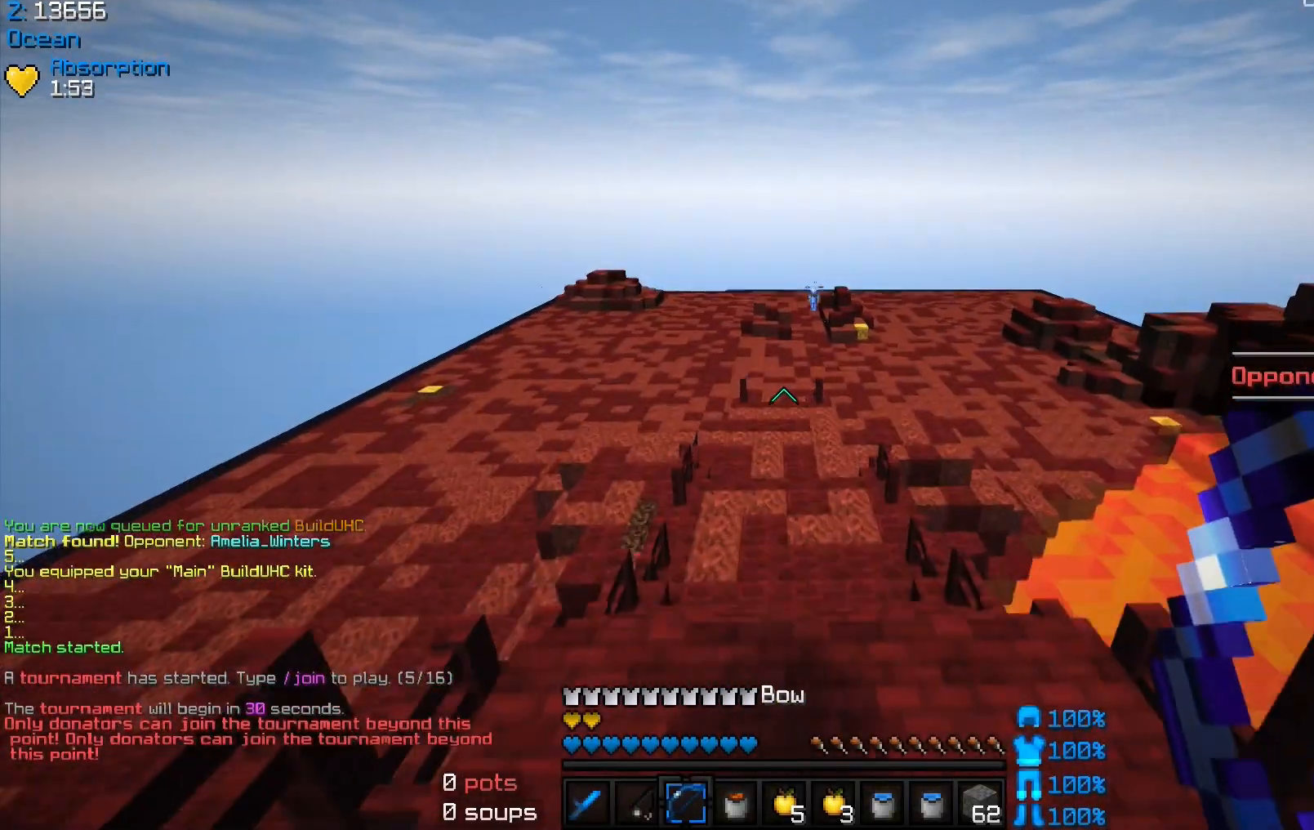
{"keys": ["w"], "mouse": [], "events": [[67, "space", "up"]]}
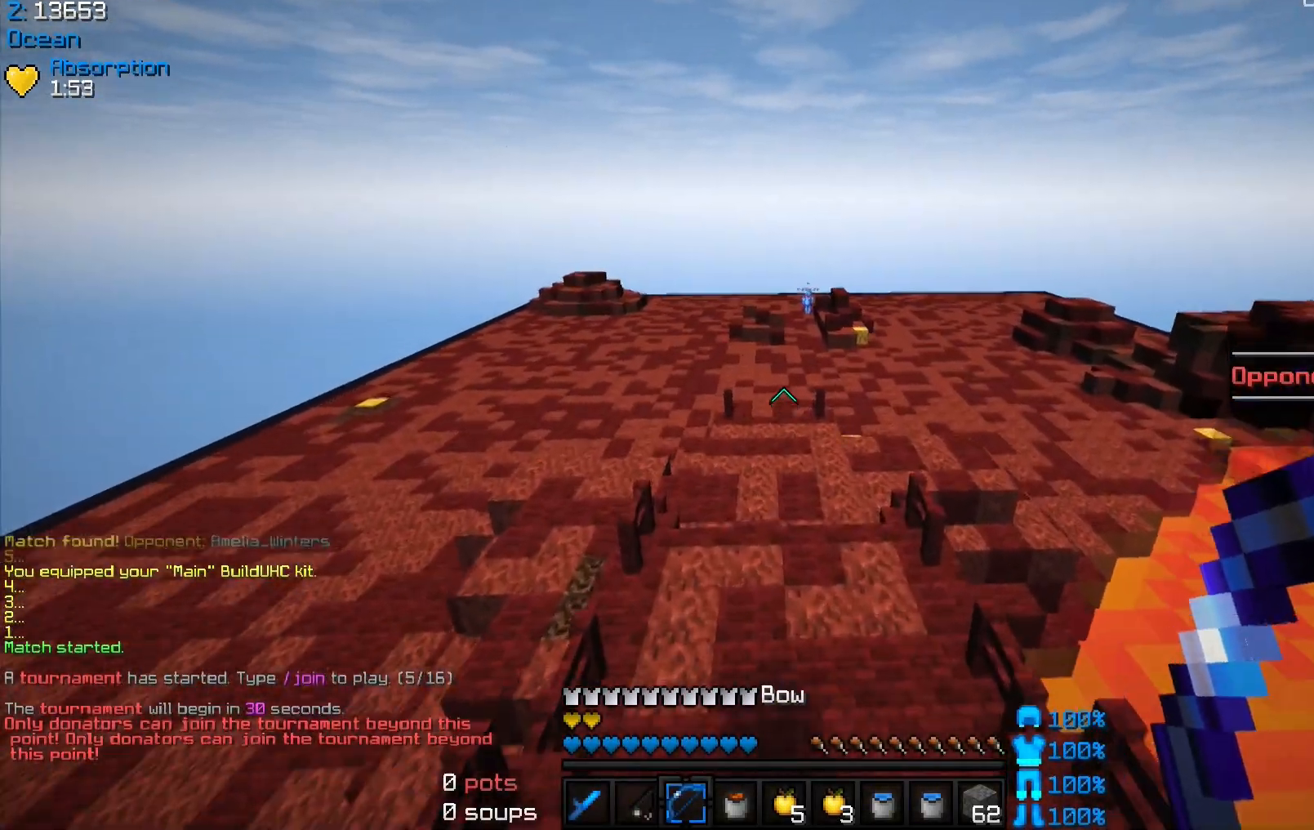
{"keys": ["w"], "mouse": [], "events": []}
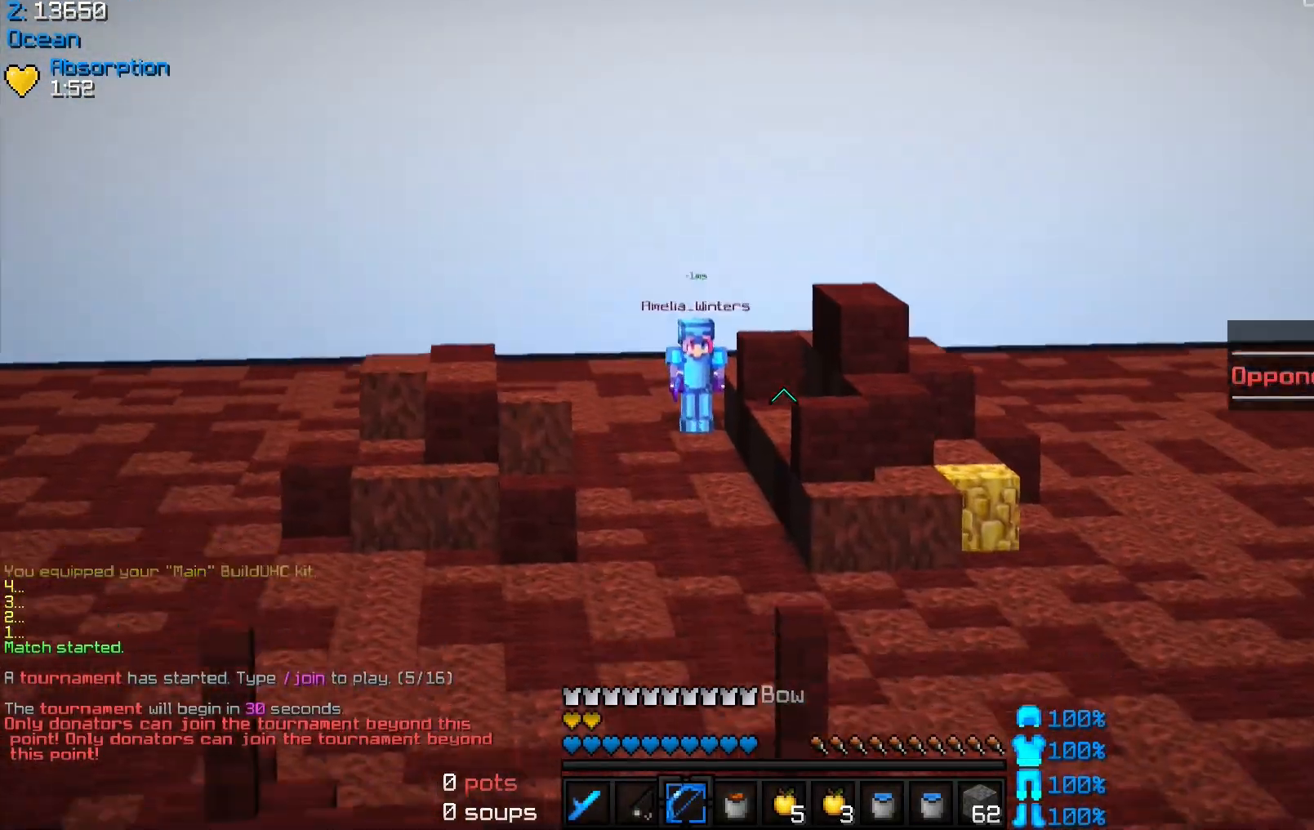
{"keys": ["w"], "mouse": [], "events": []}
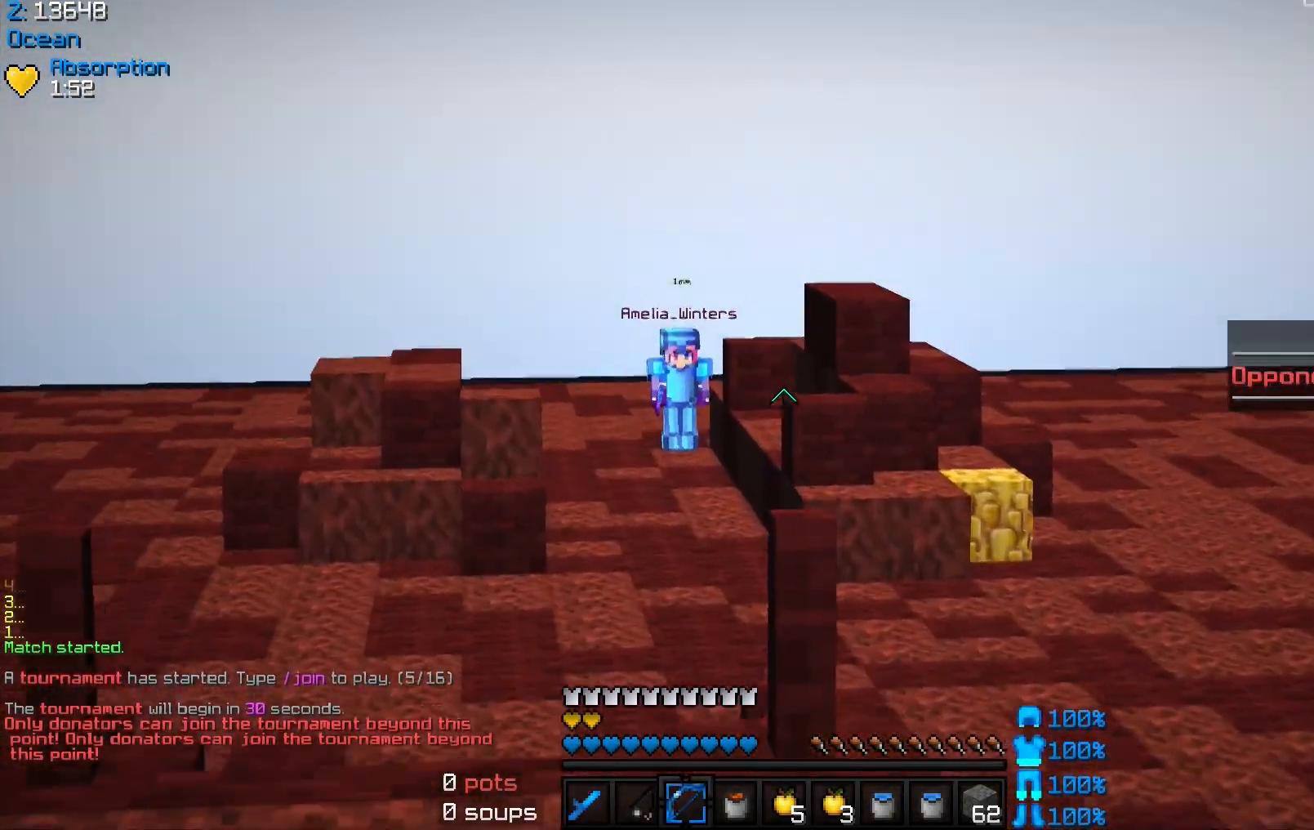
{"keys": ["space", "w"], "mouse": [], "events": [[167, "a", "down"], [233, "space", "down"], [300, "a", "up"]]}
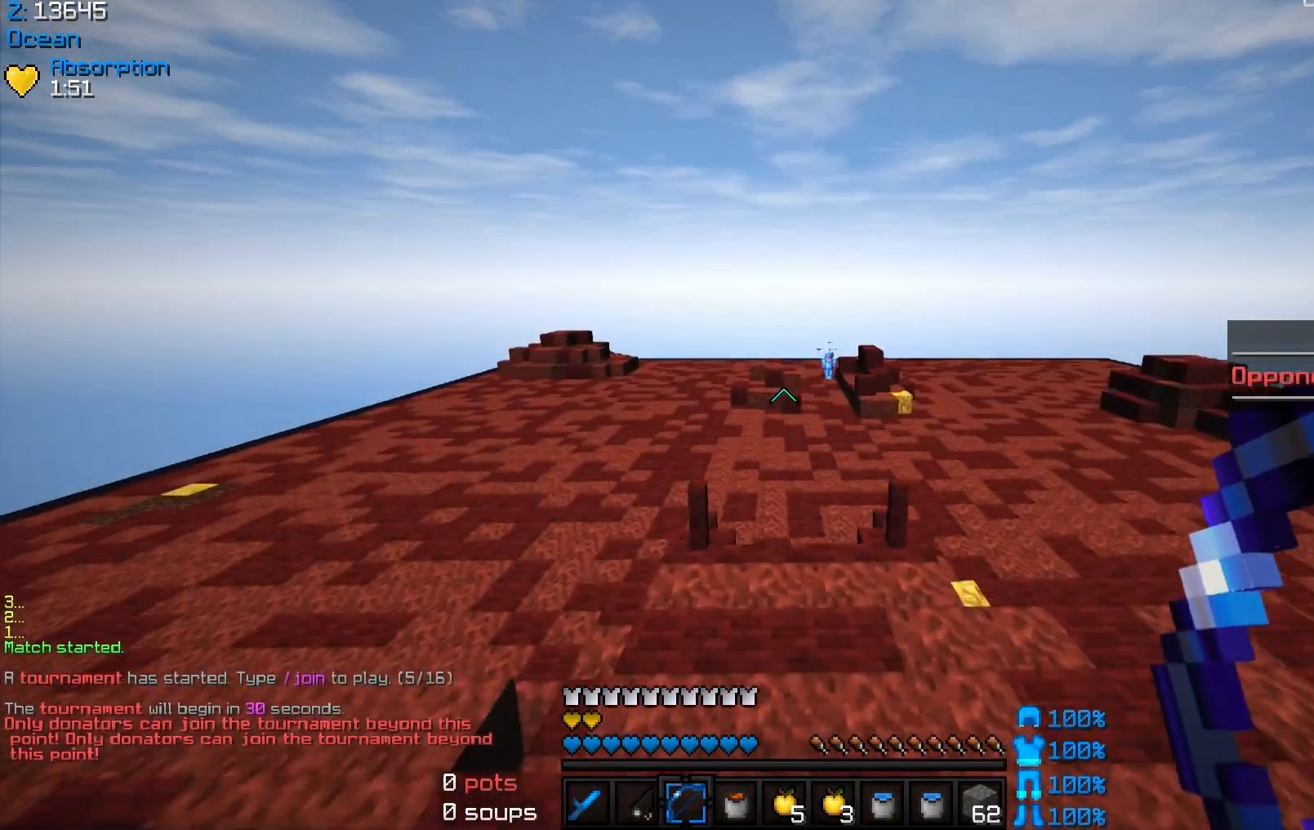
{"keys": ["space", "w"], "mouse": [], "events": [[267, "space", "up"], [333, "space", "down"]]}
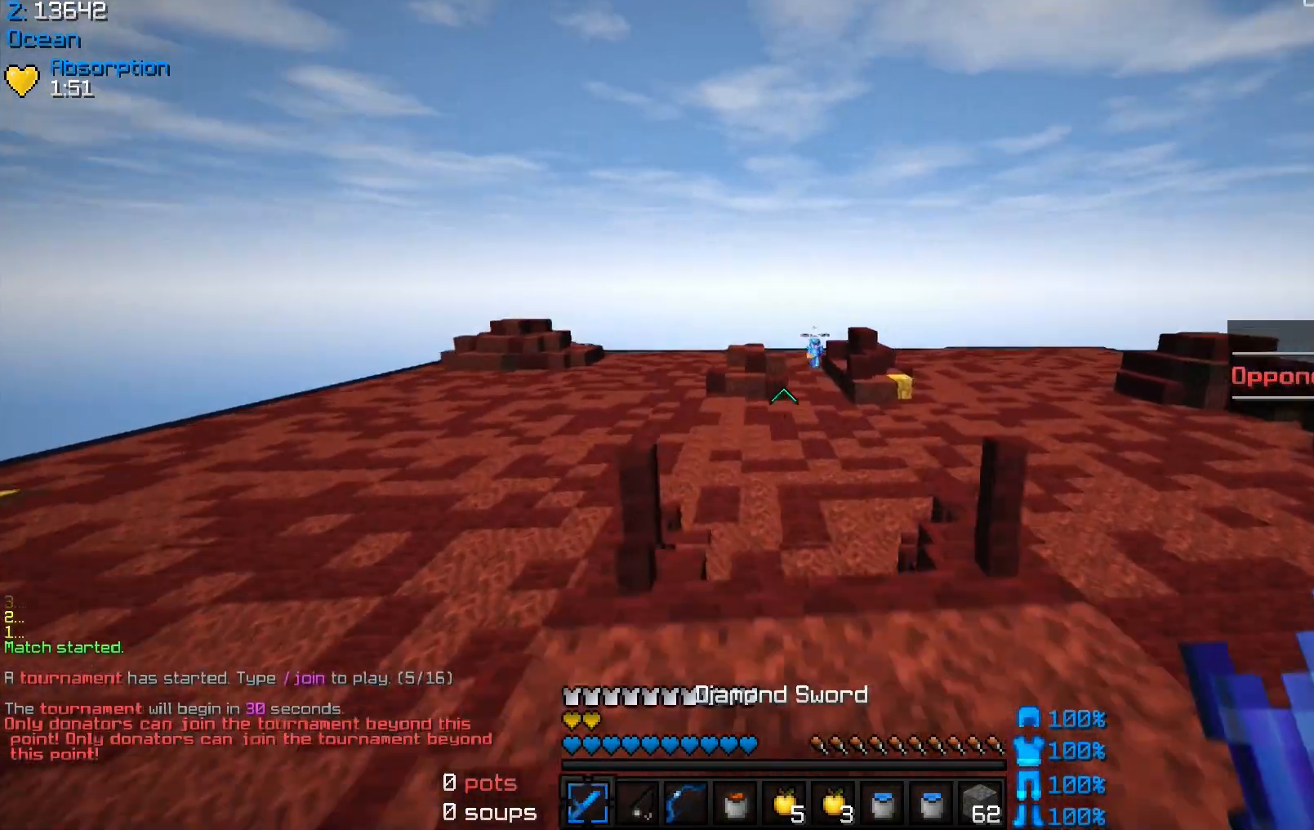
{"keys": ["w"], "mouse": [], "events": [[367, "space", "up"]]}
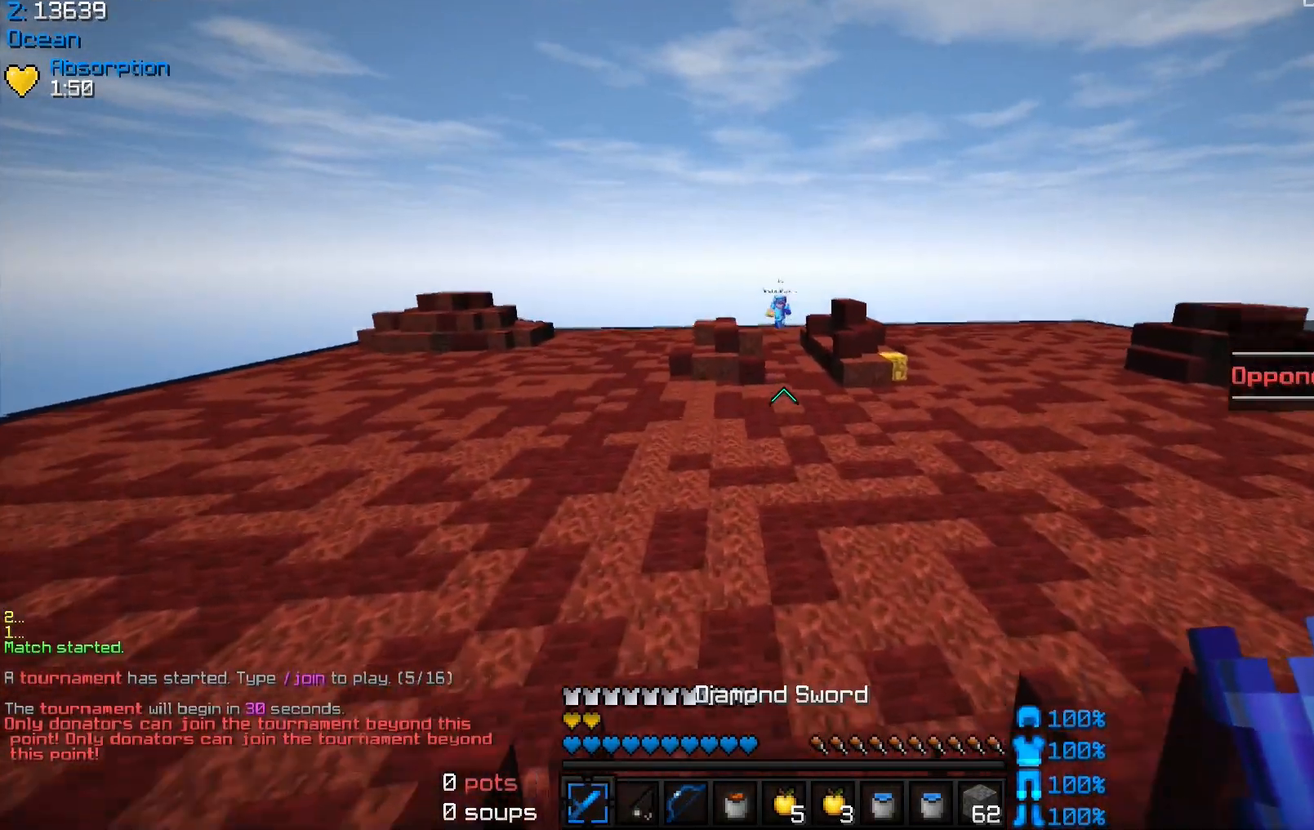
{"keys": ["space", "w"], "mouse": [], "events": [[400, "space", "down"]]}
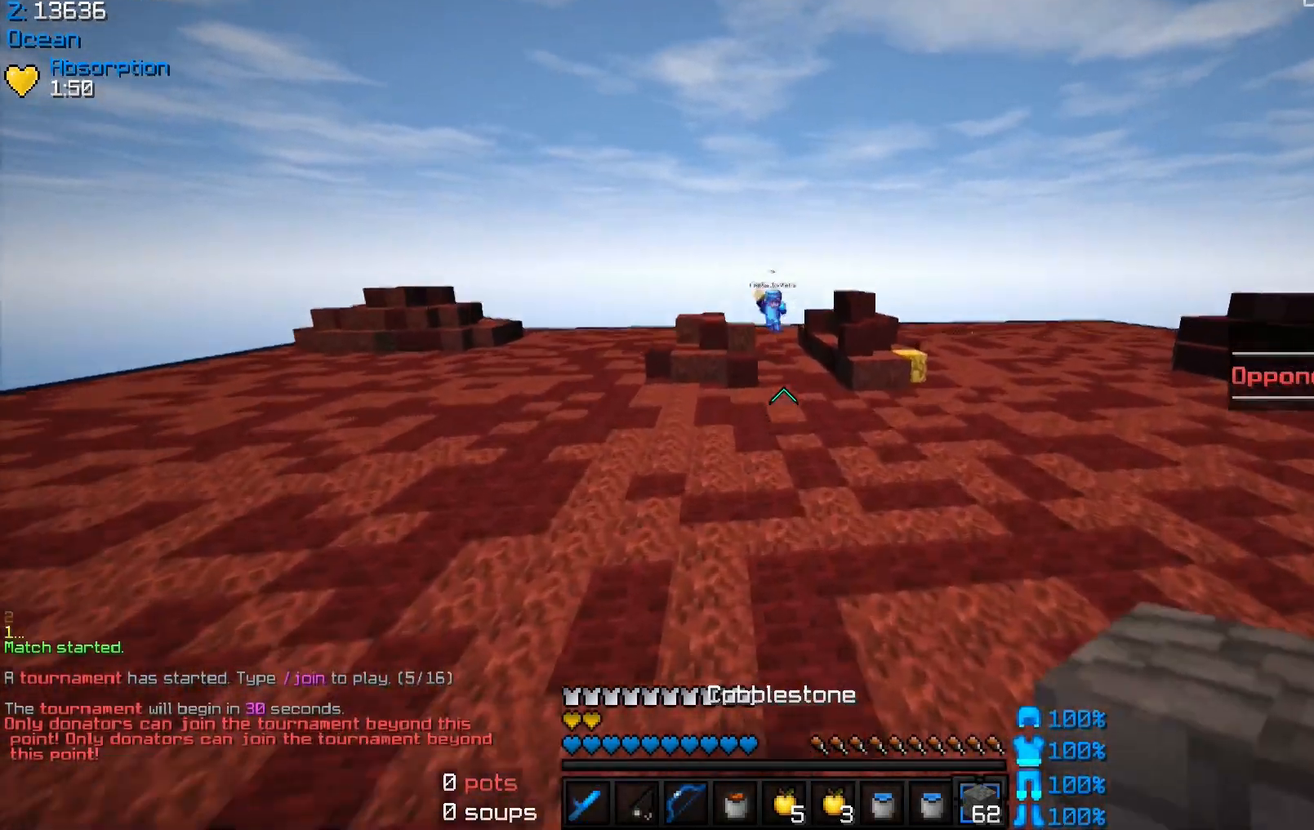
{"keys": ["space", "w"], "mouse": ["right"], "events": [[233, "mouse_right", "down"]]}
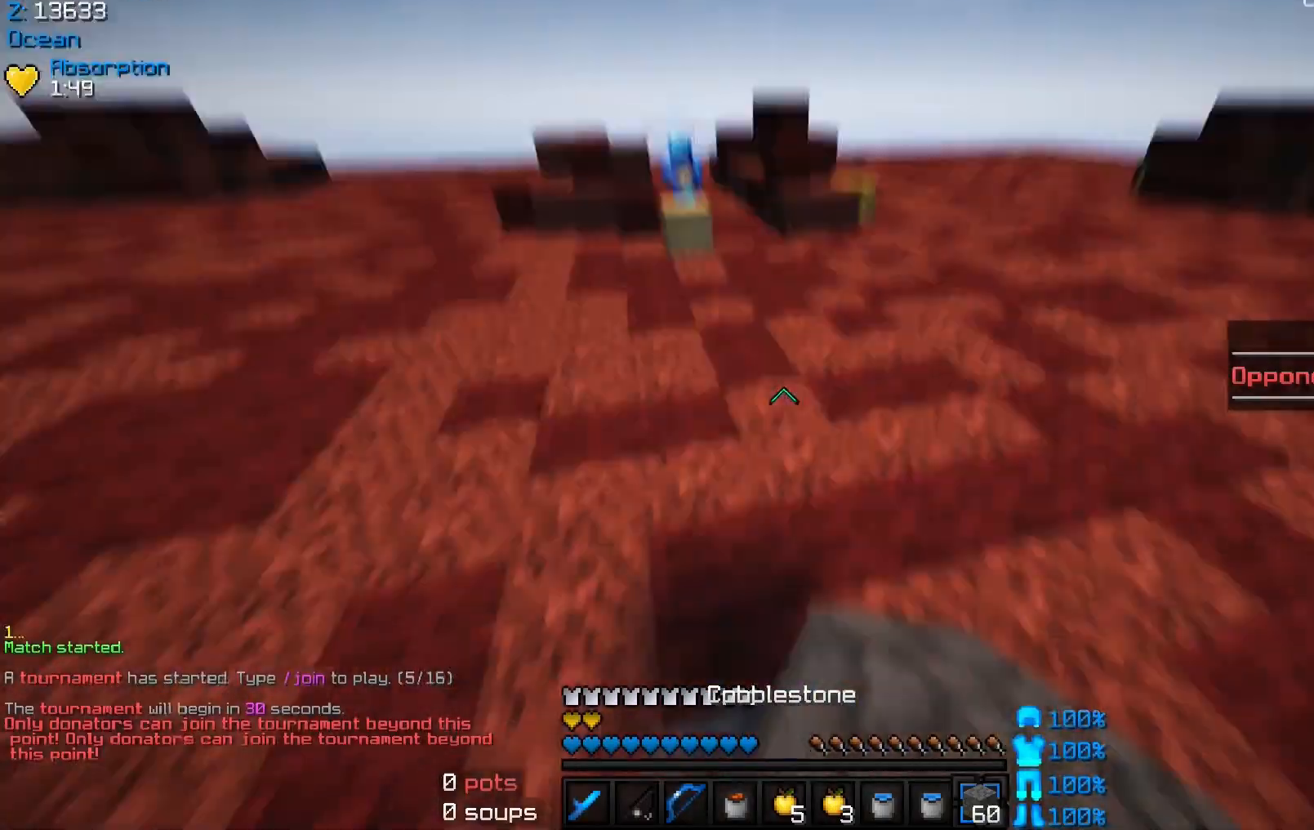
{"keys": ["a", "w"], "mouse": ["left", "right"], "events": [[67, "mouse_right", "up"], [133, "mouse_left", "down"], [133, "mouse_right", "down"], [300, "a", "down"], [500, "space", "up"]]}
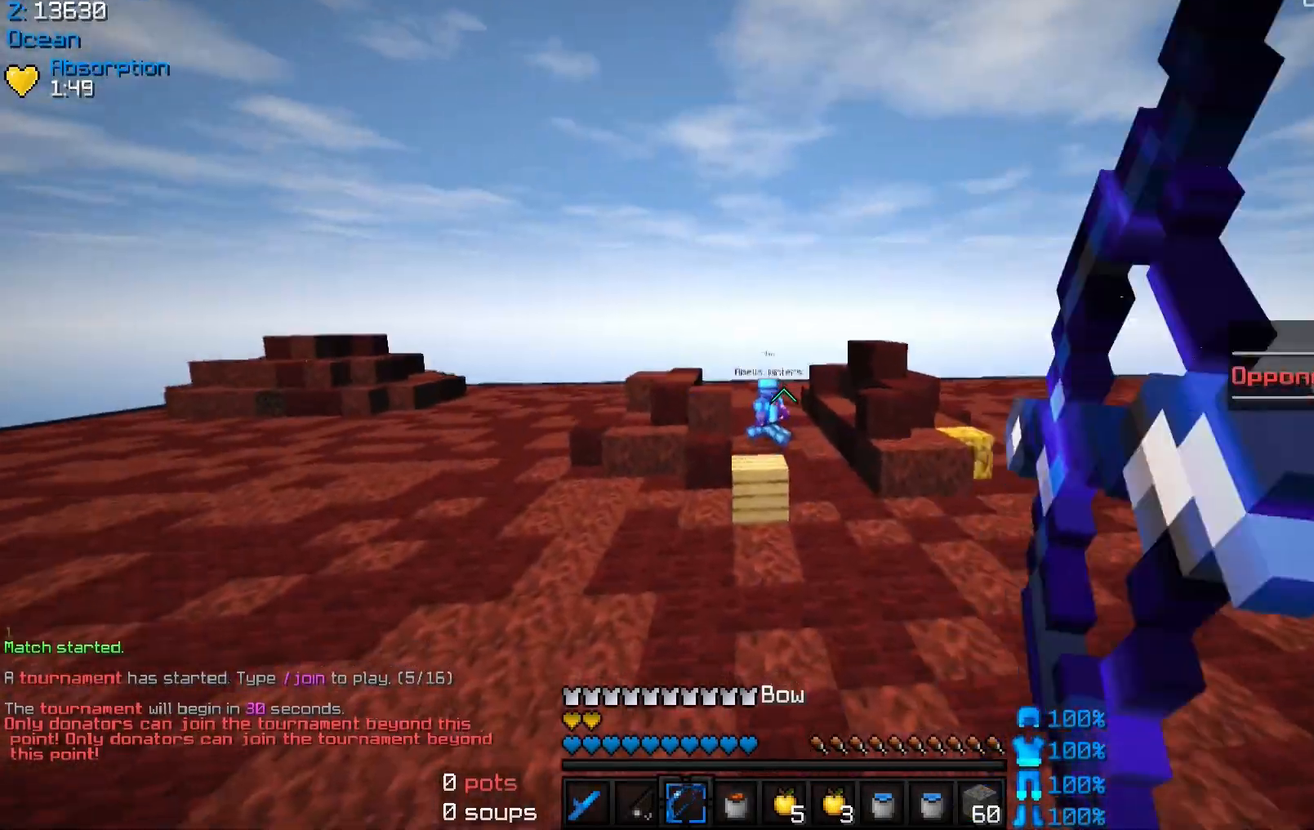
{"keys": ["a", "w"], "mouse": [], "events": [[300, "mouse_left", "up"], [300, "mouse_right", "up"]]}
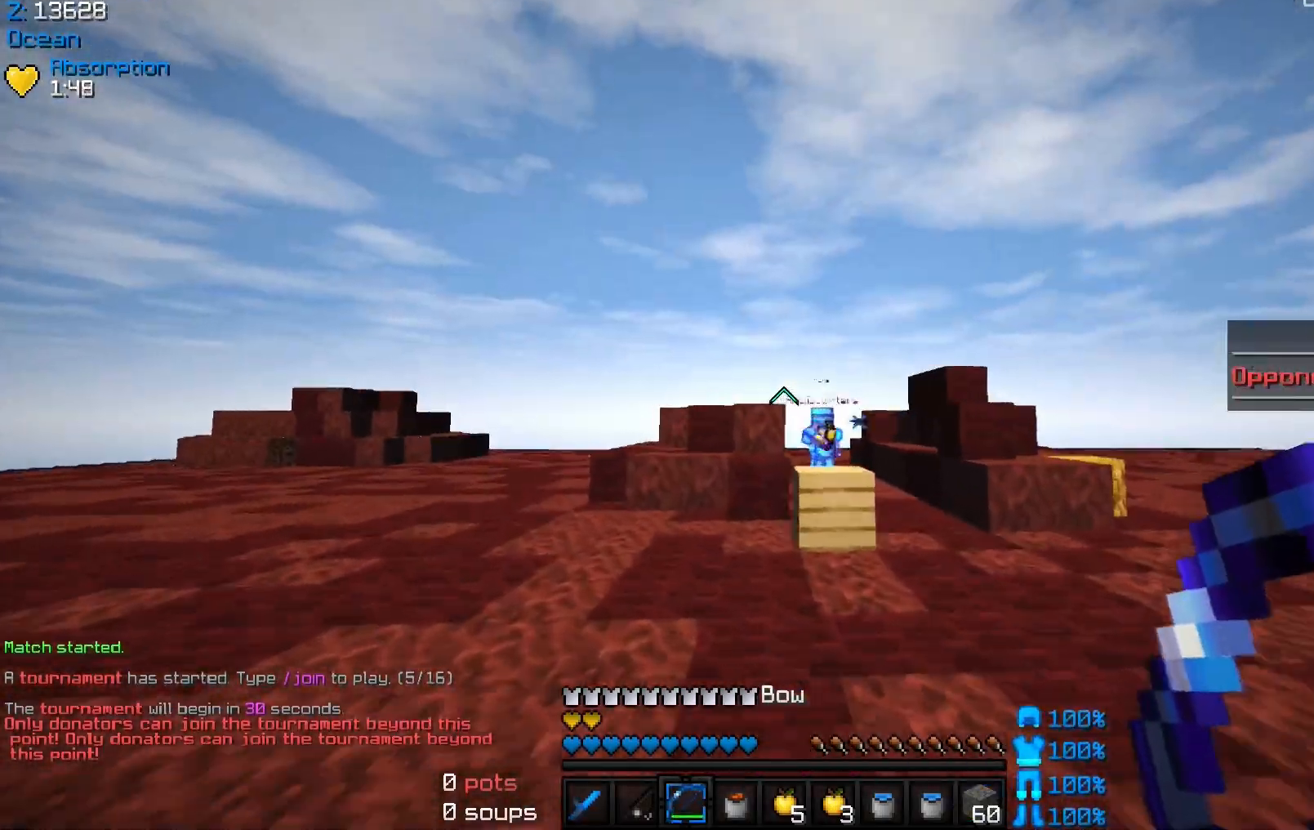
{"keys": ["d", "w"], "mouse": ["right"], "events": [[233, "d", "down"], [300, "a", "up"], [467, "mouse_right", "down"]]}
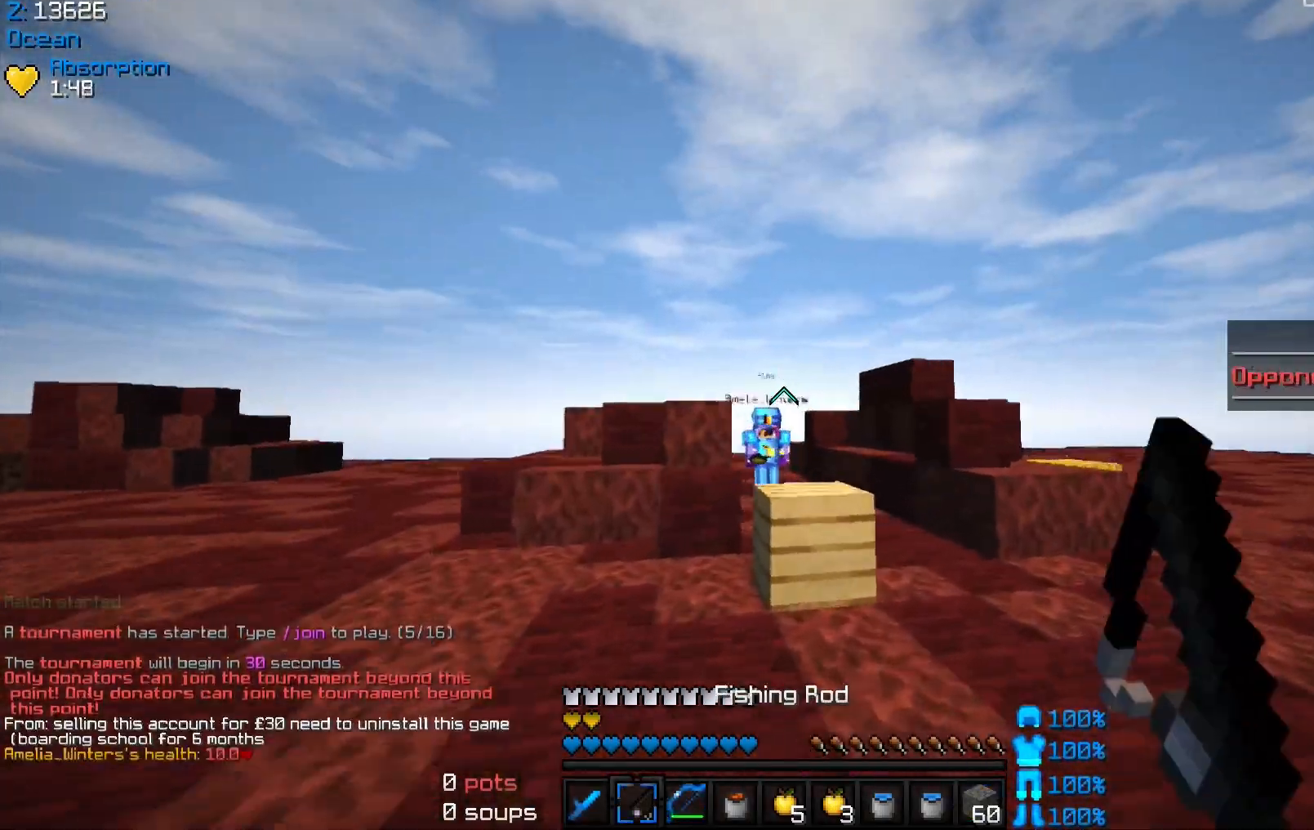
{"keys": ["w"], "mouse": [], "events": [[200, "mouse_right", "up"], [500, "d", "up"]]}
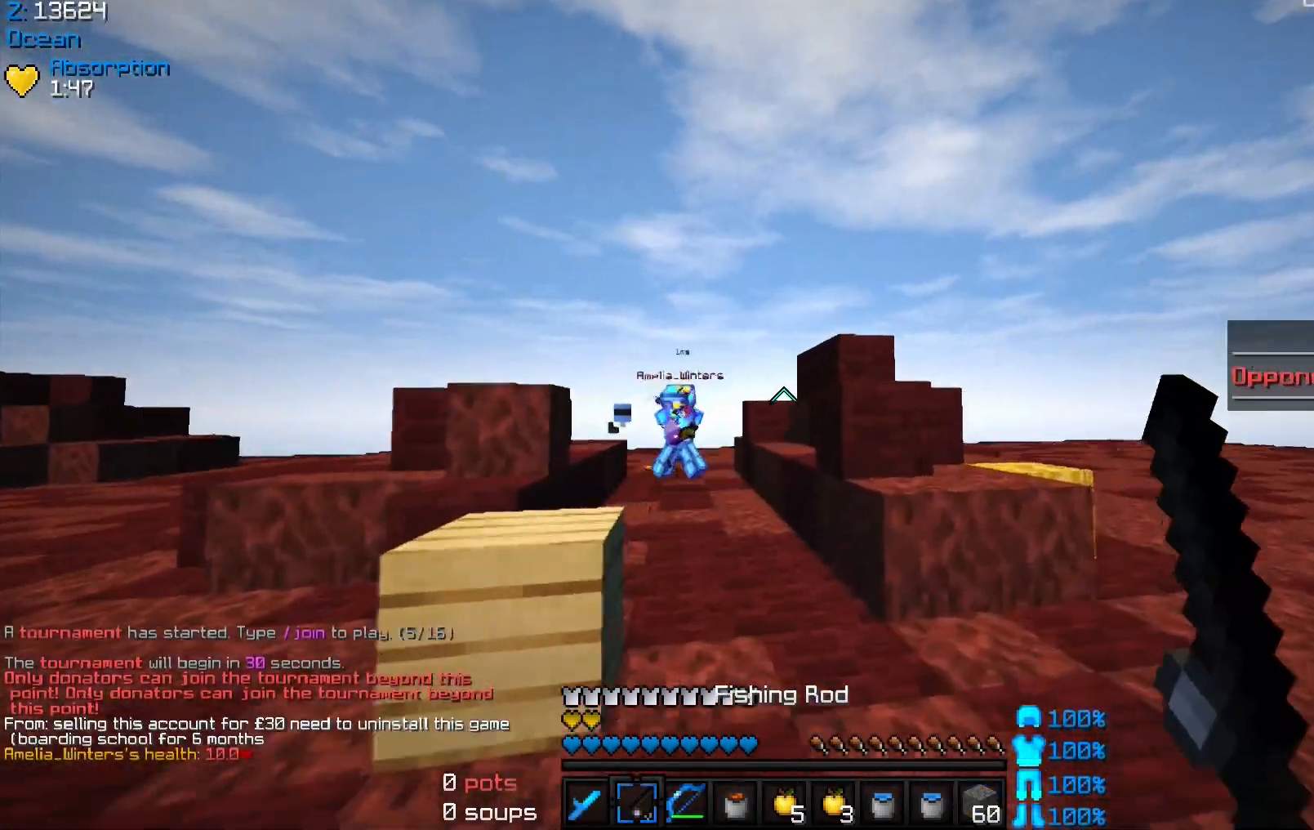
{"keys": ["w"], "mouse": [], "events": []}
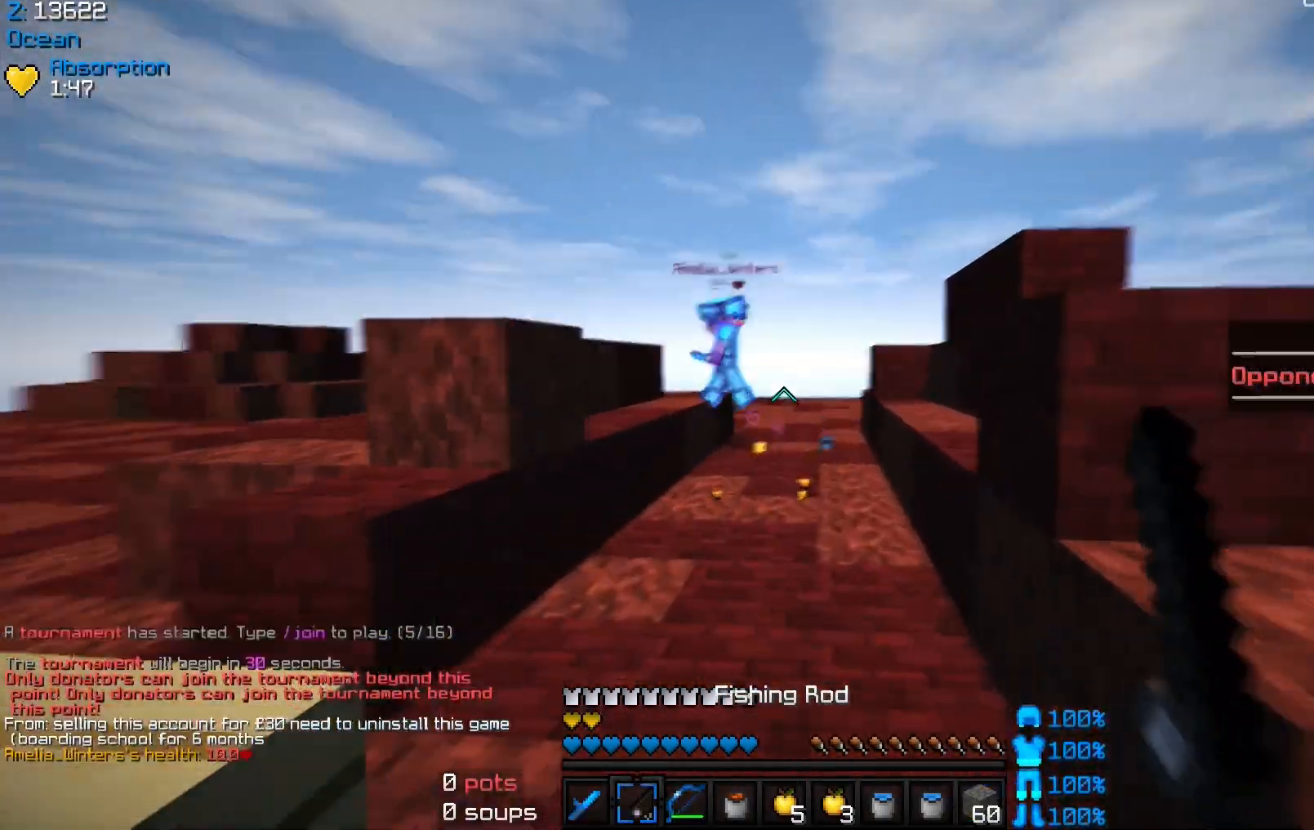
{"keys": ["d", "space", "w"], "mouse": [], "events": [[167, "mouse_right", "down"], [167, "space", "down"], [367, "mouse_right", "up"], [467, "d", "down"]]}
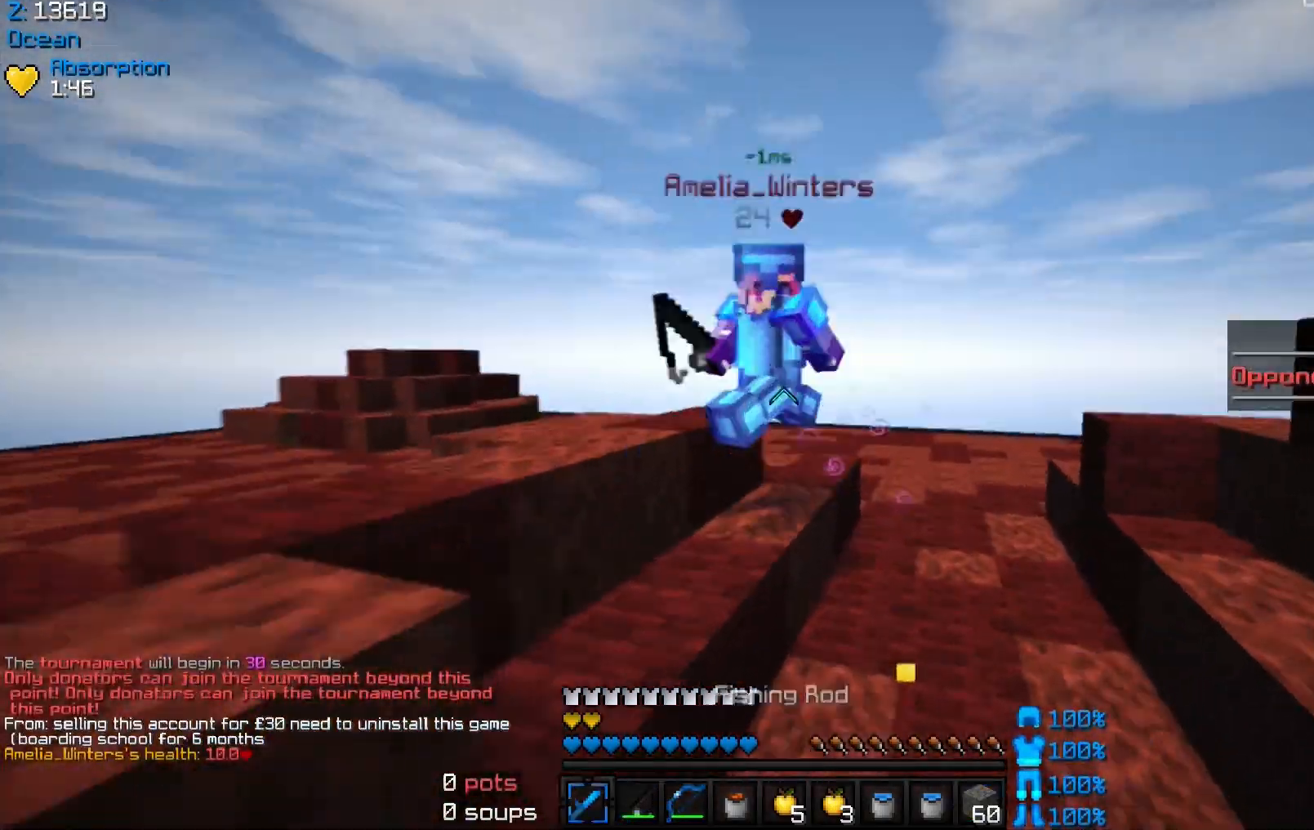
{"keys": ["d", "w"], "mouse": ["left", "right"], "events": [[33, "mouse_left", "down"], [100, "space", "up"], [200, "d", "up"], [200, "mouse_left", "up"], [233, "mouse_left", "down"], [267, "mouse_right", "down"], [300, "d", "down"], [333, "mouse_left", "up"], [367, "mouse_left", "down"], [367, "mouse_right", "up"], [400, "mouse_right", "down"], [467, "mouse_right", "up"], [500, "mouse_right", "down"]]}
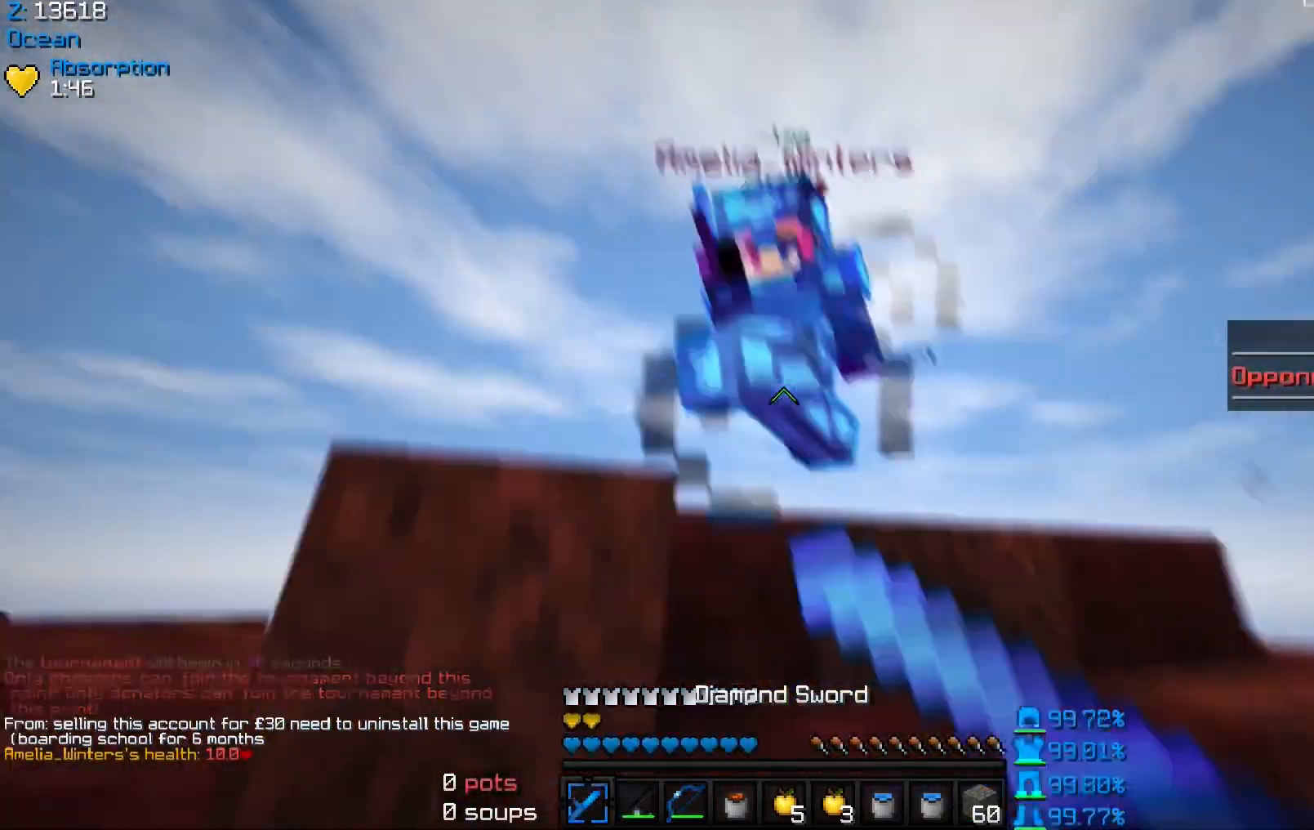
{"keys": ["w"], "mouse": [], "events": [[33, "mouse_left", "up"], [33, "mouse_right", "up"], [67, "mouse_left", "down"], [67, "mouse_right", "down"], [100, "mouse_right", "up"], [133, "mouse_right", "down"], [167, "mouse_left", "up"], [200, "mouse_left", "down"], [233, "mouse_right", "up"], [267, "mouse_left", "up"], [300, "mouse_left", "down"], [333, "mouse_left", "up"], [367, "mouse_right", "down"], [400, "d", "up"], [467, "mouse_left", "down"], [467, "mouse_right", "up"], [500, "mouse_left", "up"]]}
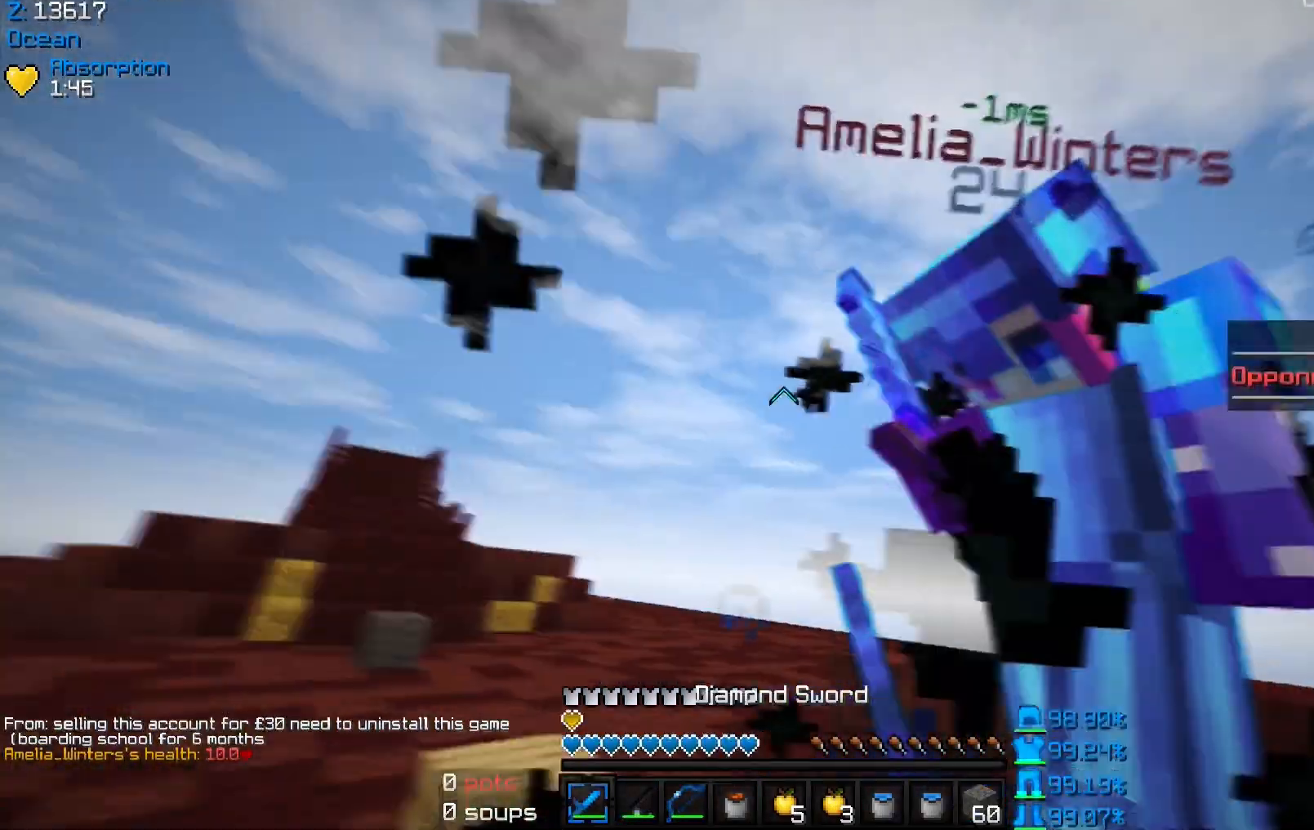
{"keys": ["d"], "mouse": ["right"], "events": [[33, "d", "down"], [33, "mouse_left", "down"], [333, "mouse_right", "down"], [333, "w", "up"], [400, "mouse_right", "up"], [433, "mouse_right", "down"], [500, "mouse_left", "up"]]}